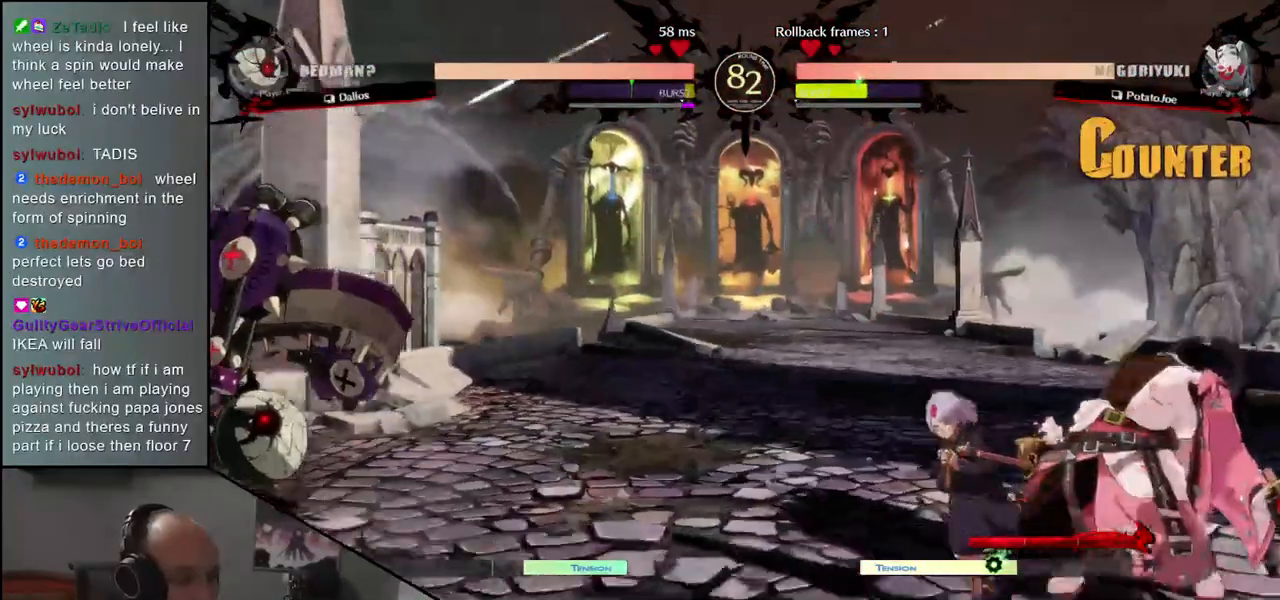
Gameplay with a controller (arcade stick); each line is a JSON object with the inputs held at the frame after it. "events" lists button and stick changes between this image and that frame as [ms after this image, input, new state], when the widget could be followed in between. Not read: L3 R3.
{"buttons": [], "left_stick": "down", "events": [[350, "left_stick", "right"], [467, "left_stick", "down"]]}
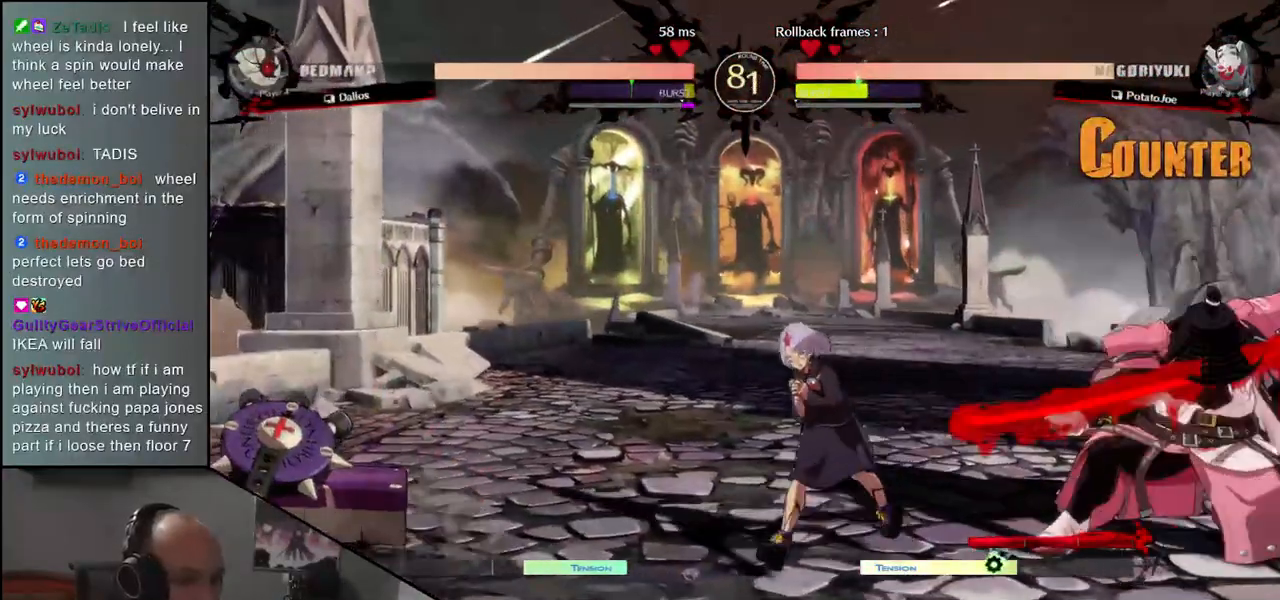
{"buttons": [], "left_stick": "left", "events": [[33, "left_stick", "left"]]}
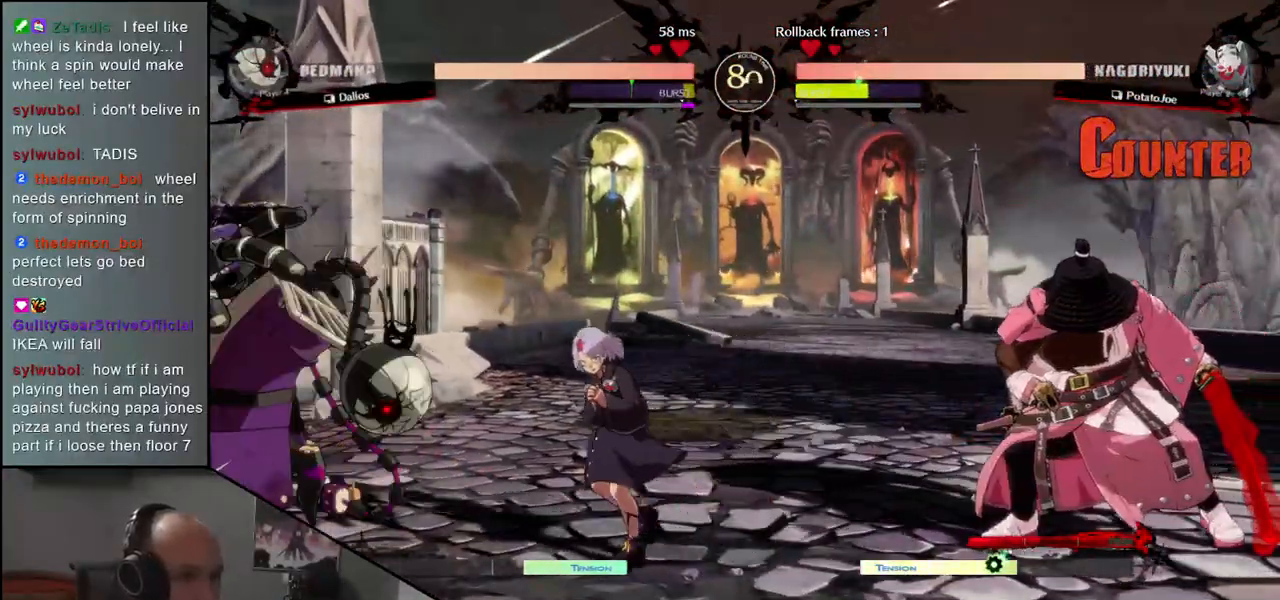
{"buttons": [], "left_stick": "center", "events": [[167, "left_stick", "up"], [217, "left_stick", "up-left"], [317, "left_stick", "left"], [433, "left_stick", "center"]]}
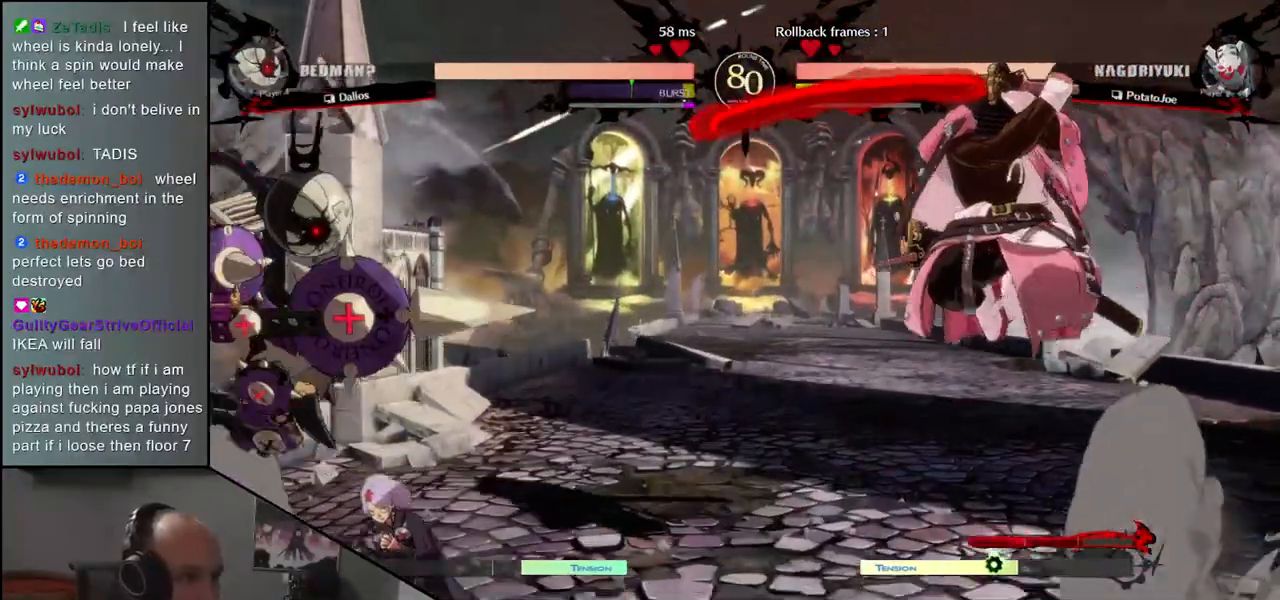
{"buttons": [], "left_stick": "right", "events": [[83, "R1", "down"], [183, "R1", "up"], [250, "left_stick", "right"]]}
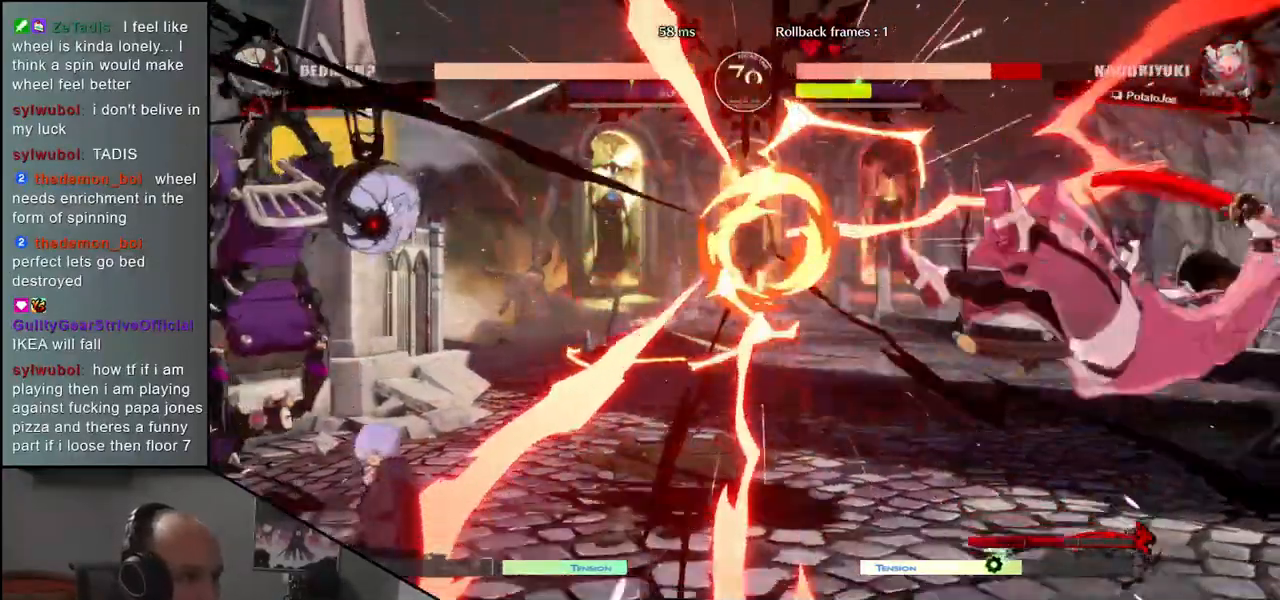
{"buttons": [], "left_stick": "right", "events": []}
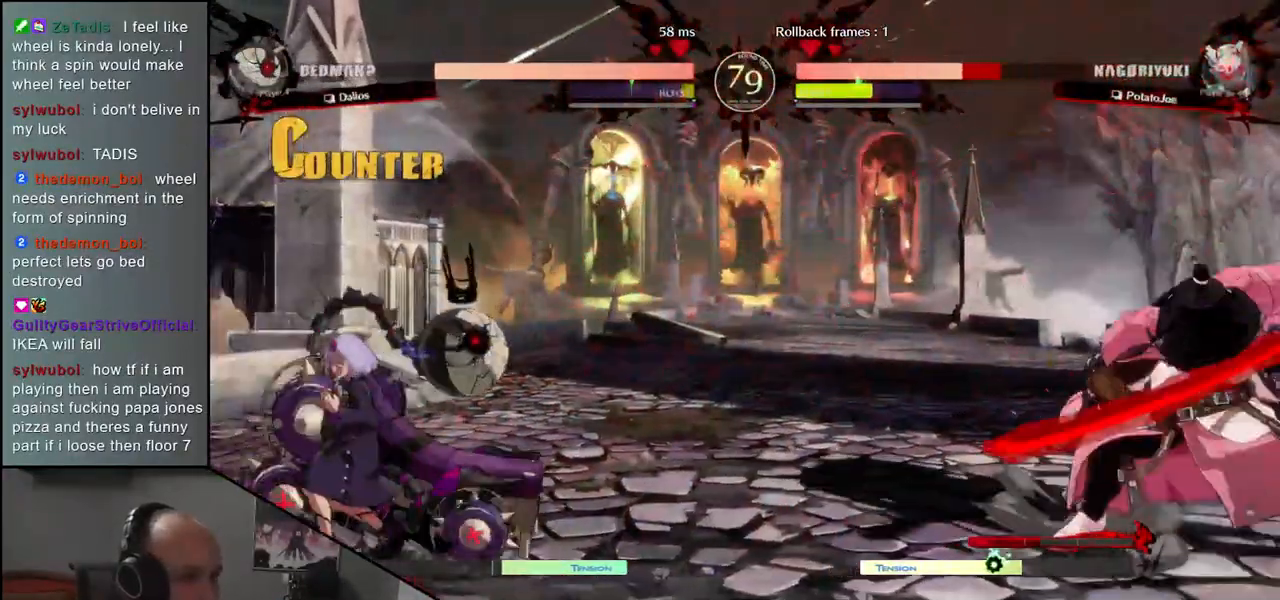
{"buttons": ["L1"], "left_stick": "down-right", "events": [[333, "left_stick", "down-right"], [483, "L1", "down"]]}
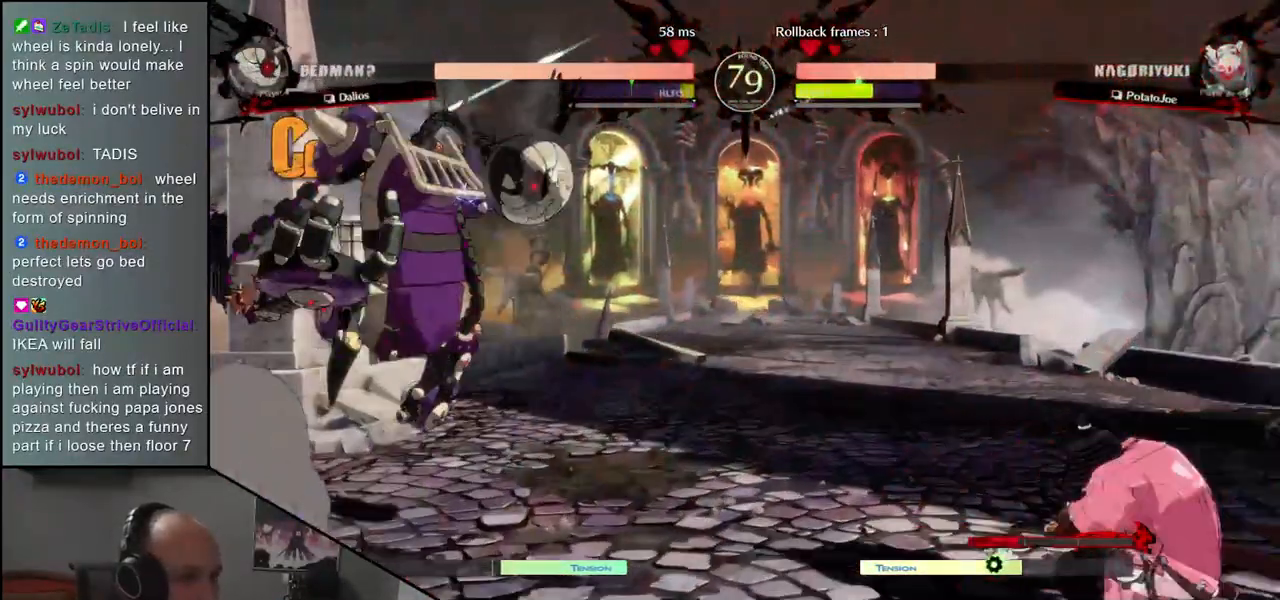
{"buttons": [], "left_stick": "right", "events": [[100, "L1", "up"], [450, "left_stick", "right"]]}
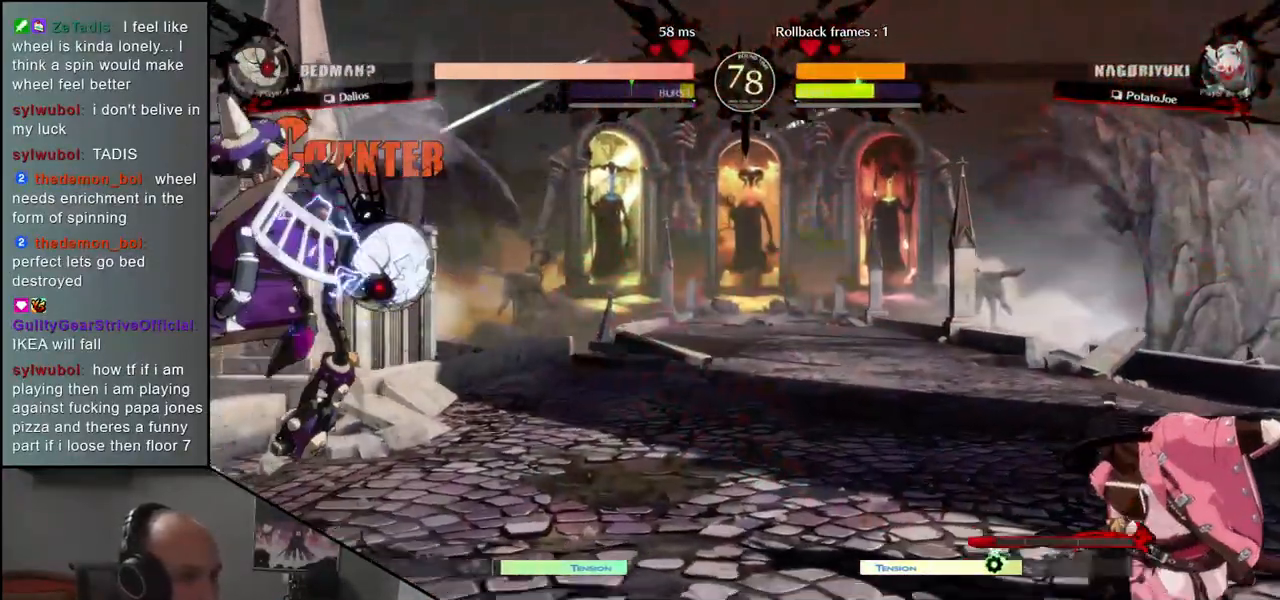
{"buttons": [], "left_stick": "up", "events": [[300, "left_stick", "down"], [383, "left_stick", "left"], [467, "left_stick", "up"]]}
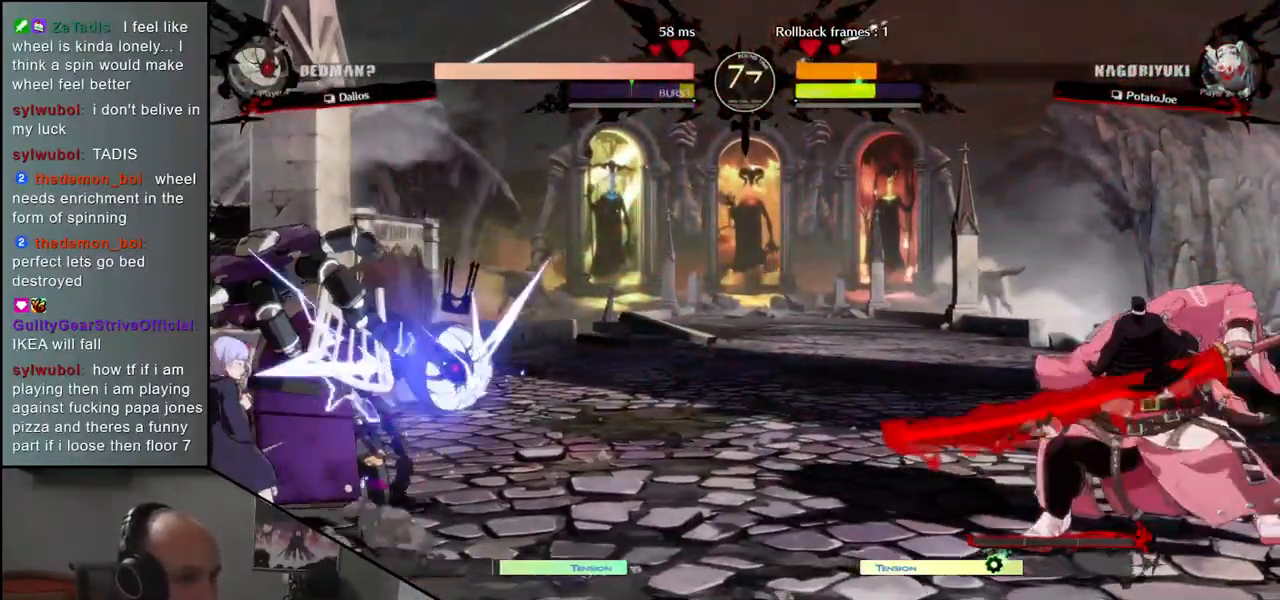
{"buttons": [], "left_stick": "right", "events": [[17, "left_stick", "right"]]}
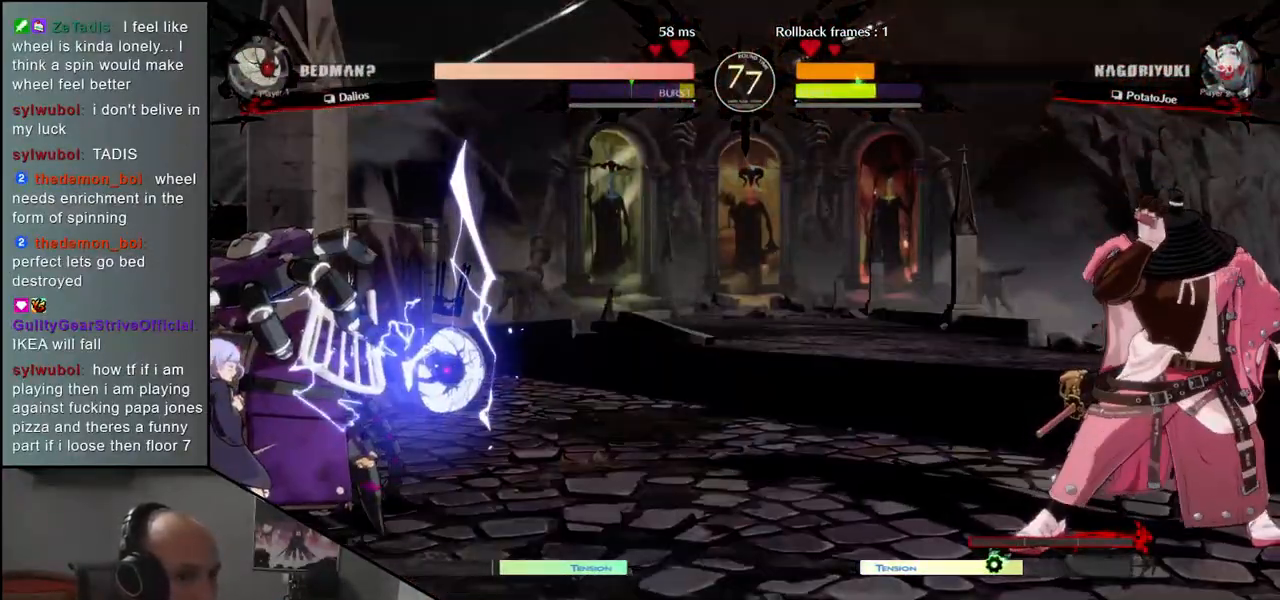
{"buttons": [], "left_stick": "right", "events": []}
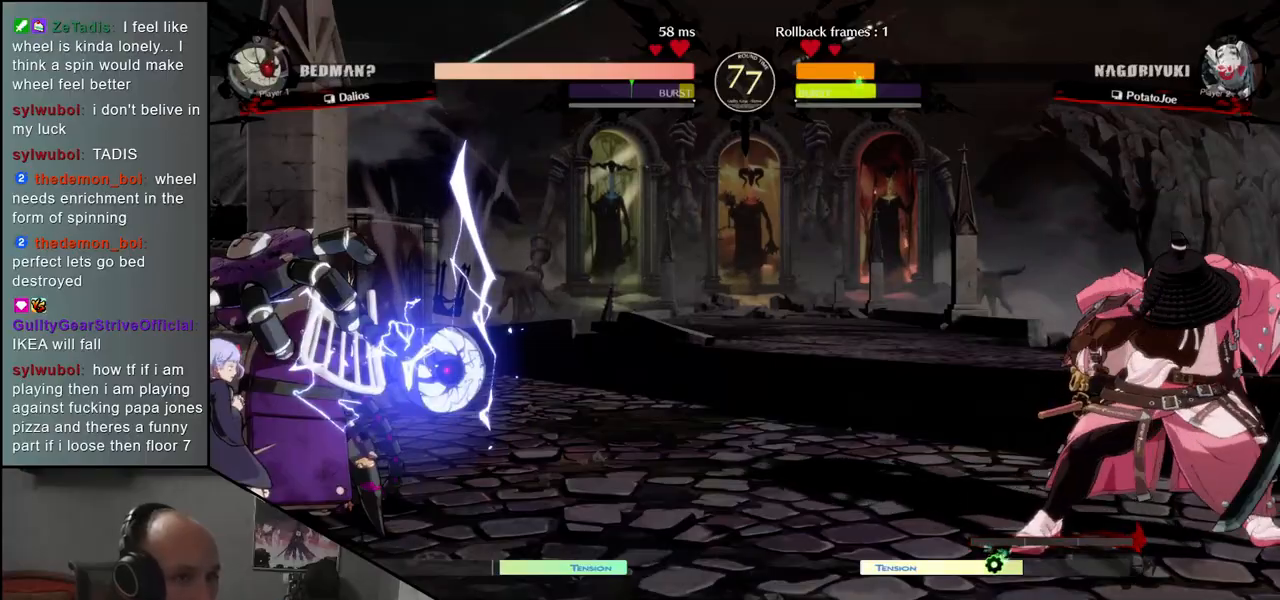
{"buttons": [], "left_stick": "center", "events": [[17, "left_stick", "down"], [67, "left_stick", "left"], [117, "R1", "down"], [200, "R1", "up"], [200, "left_stick", "right"], [317, "left_stick", "left"], [350, "CROSS", "down"], [417, "CROSS", "up"], [417, "left_stick", "center"]]}
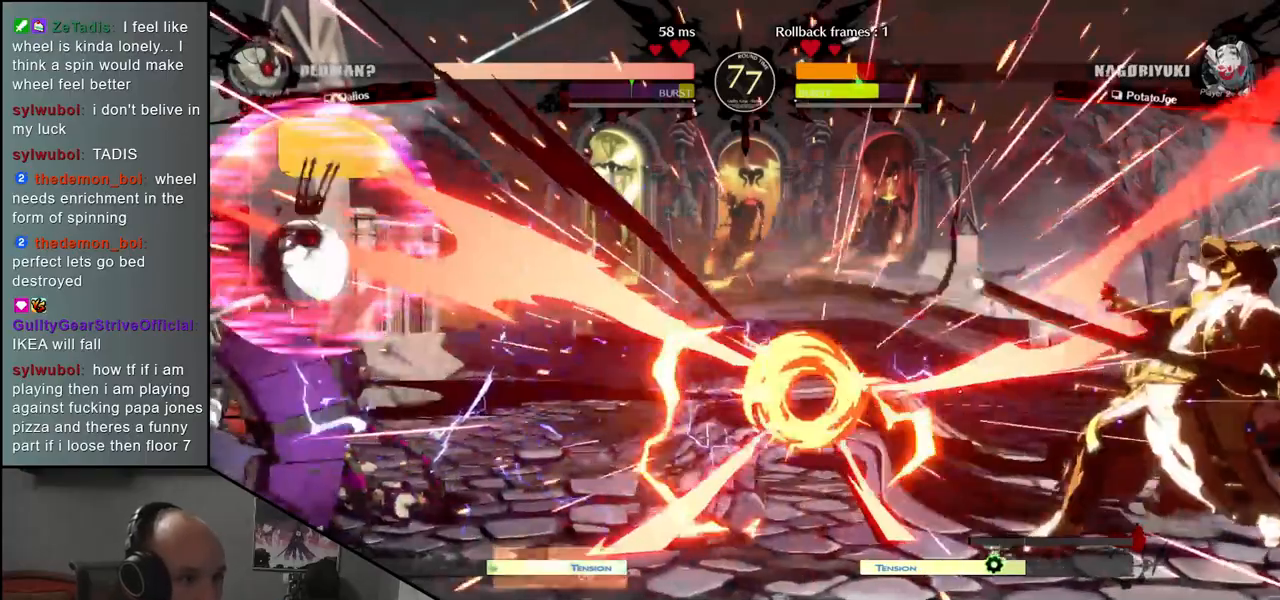
{"buttons": [], "left_stick": "right", "events": [[150, "left_stick", "right"]]}
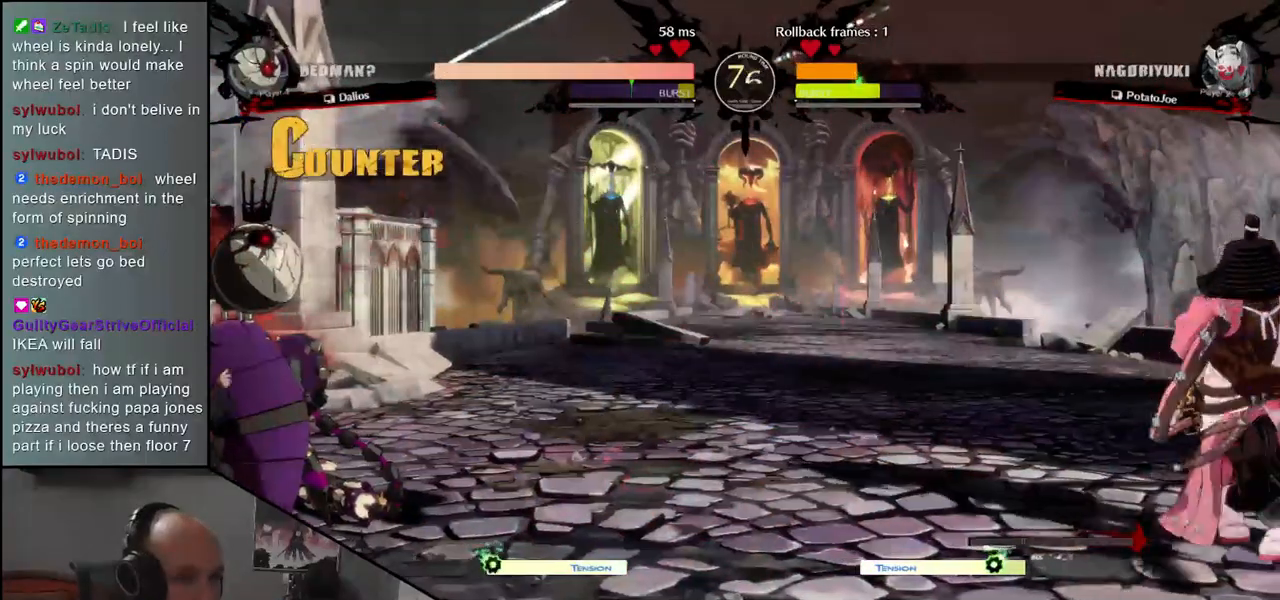
{"buttons": [], "left_stick": "center", "events": [[33, "left_stick", "down"], [83, "left_stick", "left"], [117, "R1", "down"], [200, "left_stick", "right"], [217, "R1", "up"], [283, "left_stick", "down"], [350, "CROSS", "down"], [350, "left_stick", "left"], [450, "CROSS", "up"], [450, "left_stick", "center"]]}
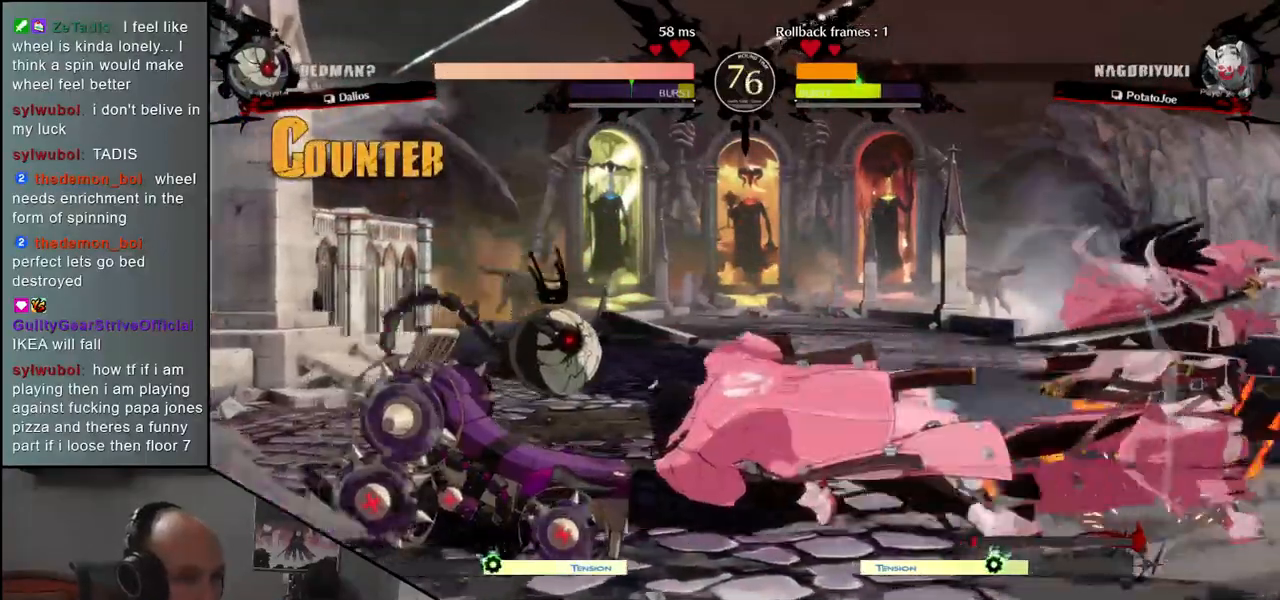
{"buttons": ["R1"], "left_stick": "center", "events": [[83, "R1", "down"], [167, "R1", "up"], [283, "R1", "down"], [367, "R1", "up"], [467, "R1", "down"]]}
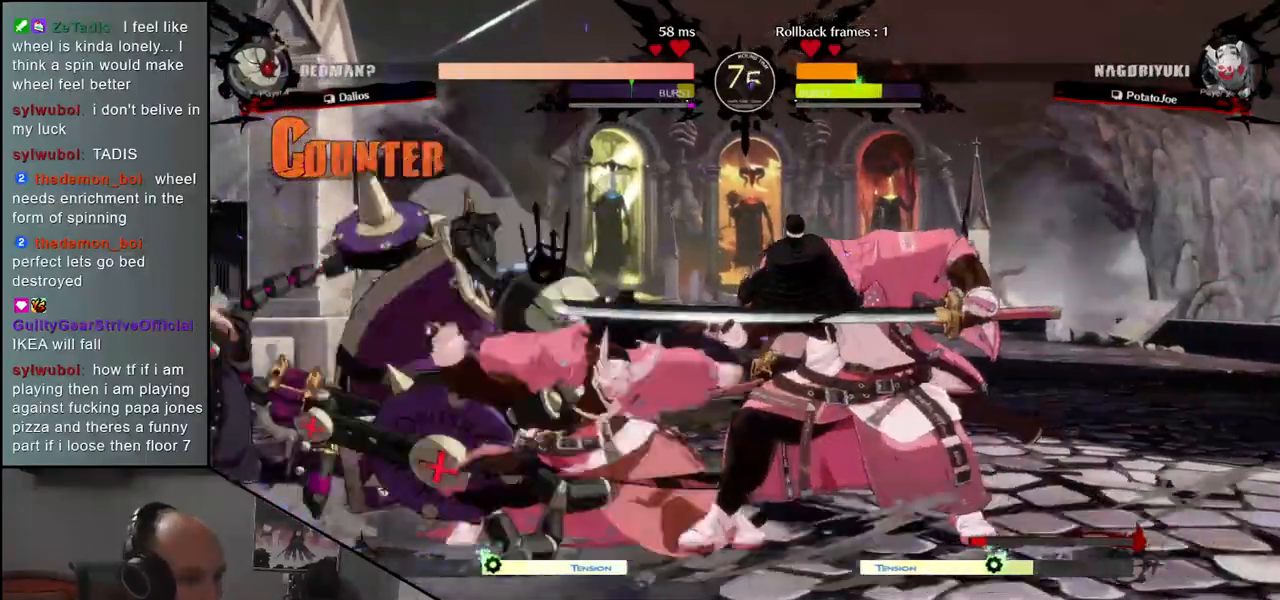
{"buttons": [], "left_stick": "left", "events": [[50, "R1", "up"], [167, "R1", "down"], [250, "R1", "up"], [483, "left_stick", "left"]]}
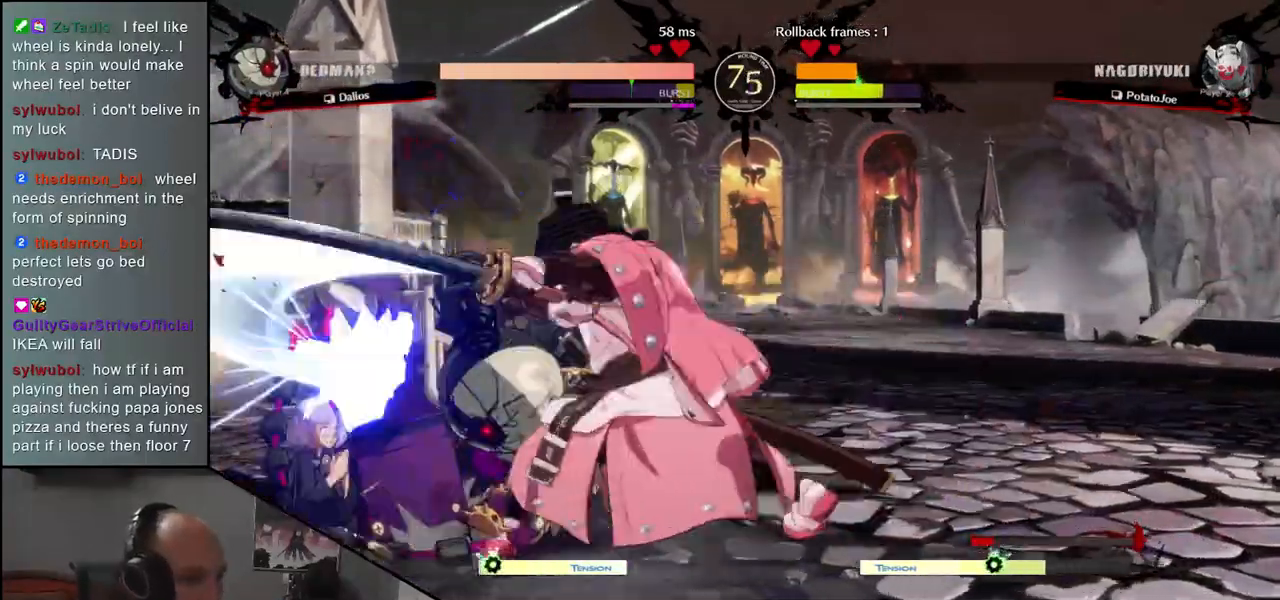
{"buttons": ["L1"], "left_stick": "down", "events": [[83, "left_stick", "down"], [150, "left_stick", "right"], [167, "L1", "down"], [233, "left_stick", "up"], [250, "L1", "up"], [283, "left_stick", "left"], [417, "left_stick", "down"], [450, "L1", "down"]]}
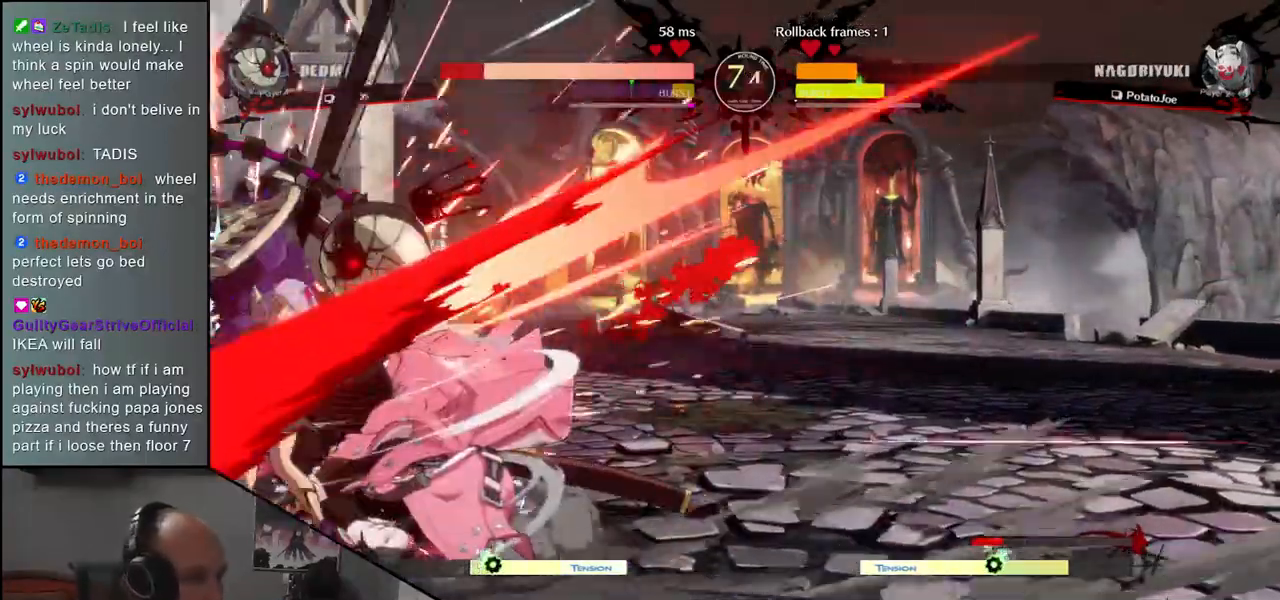
{"buttons": [], "left_stick": "down", "events": [[33, "left_stick", "left"], [67, "L1", "up"], [150, "left_stick", "down"], [167, "L1", "down"], [300, "L1", "up"], [300, "left_stick", "left"], [417, "left_stick", "right"], [500, "left_stick", "down"]]}
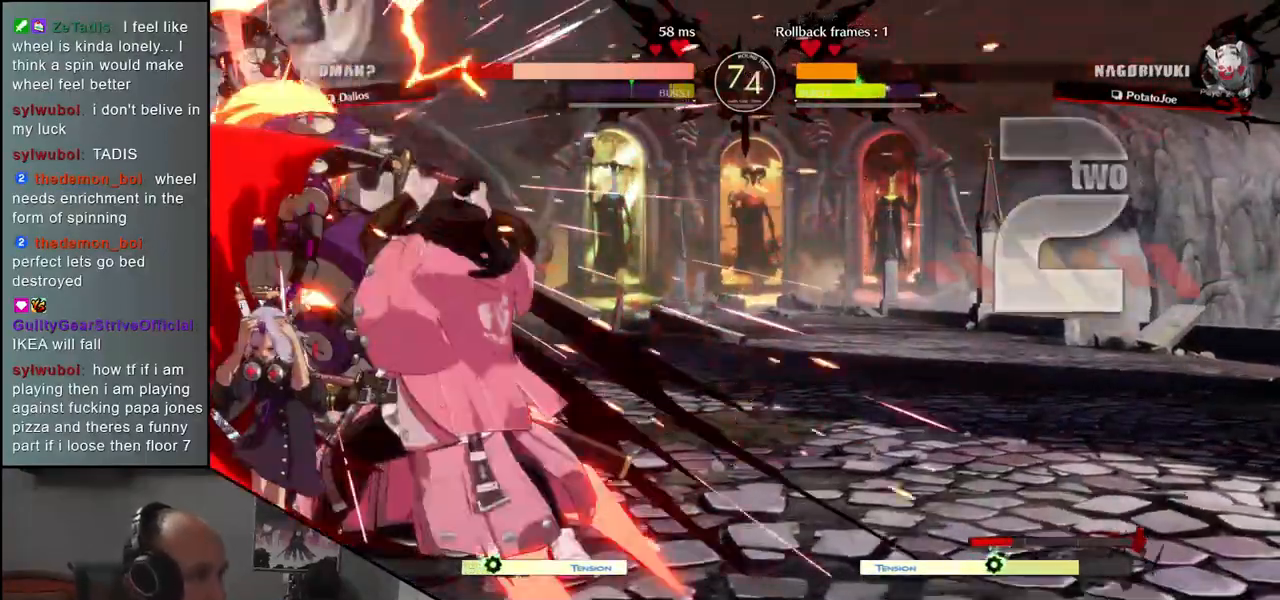
{"buttons": [], "left_stick": "center", "events": [[50, "left_stick", "left"], [67, "CROSS", "down"], [133, "CROSS", "up"], [167, "left_stick", "right"], [433, "left_stick", "center"]]}
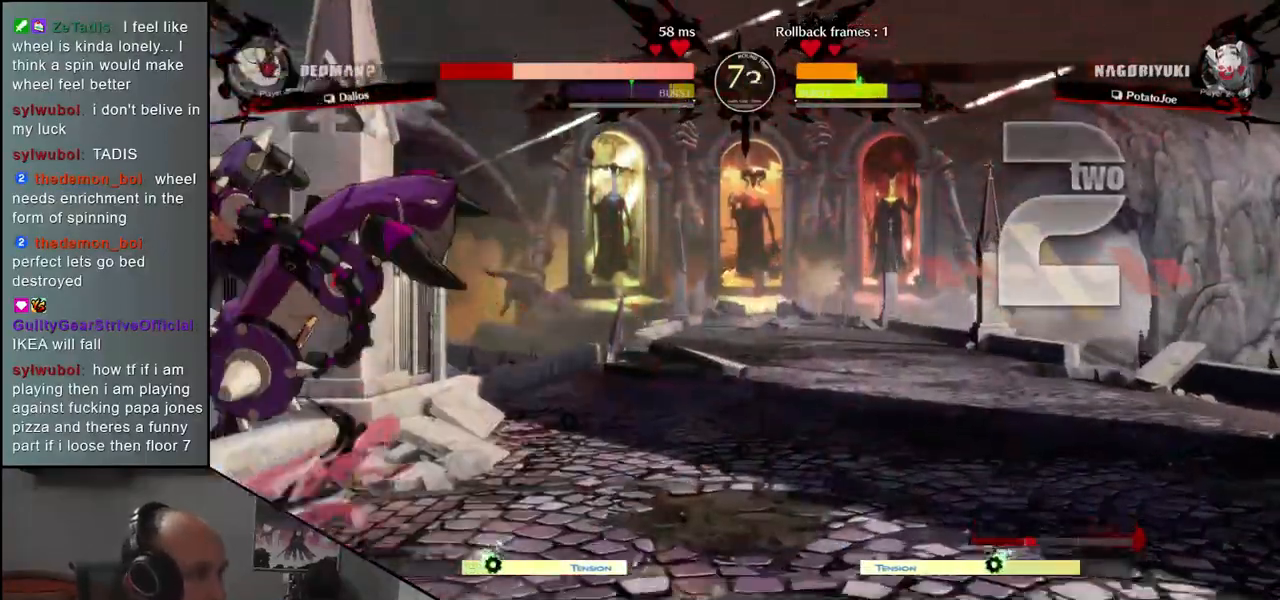
{"buttons": [], "left_stick": "left", "events": [[50, "R1", "down"], [133, "R1", "up"], [183, "left_stick", "left"], [283, "L1", "down"], [400, "L1", "up"]]}
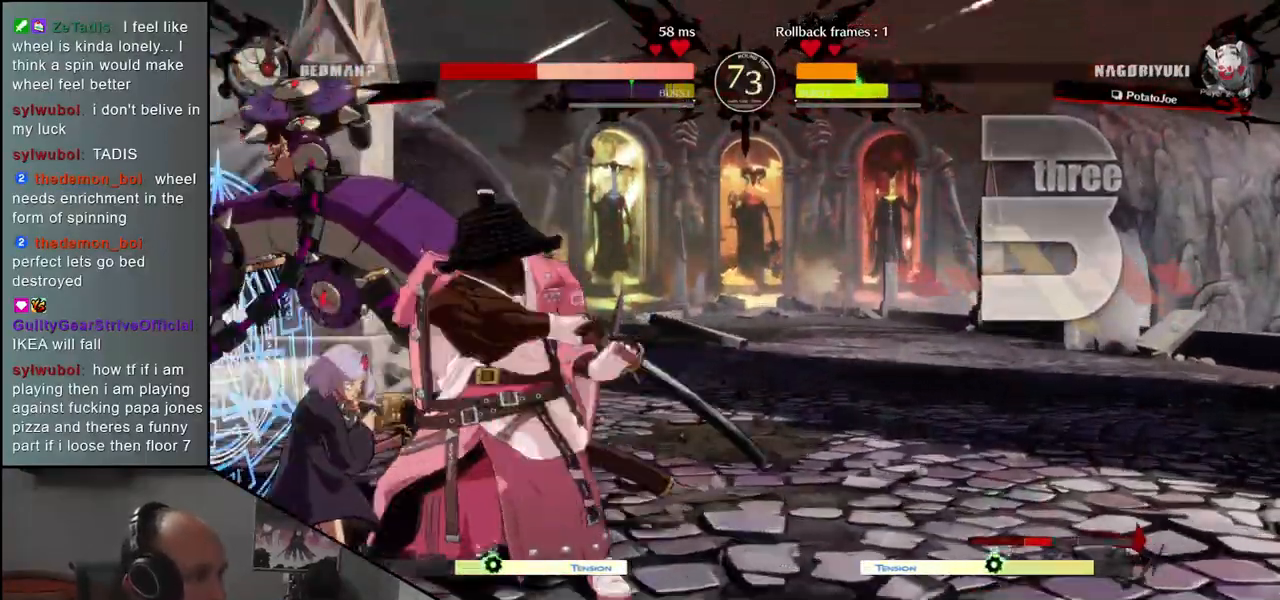
{"buttons": [], "left_stick": "left", "events": [[17, "L1", "down"], [117, "L1", "up"]]}
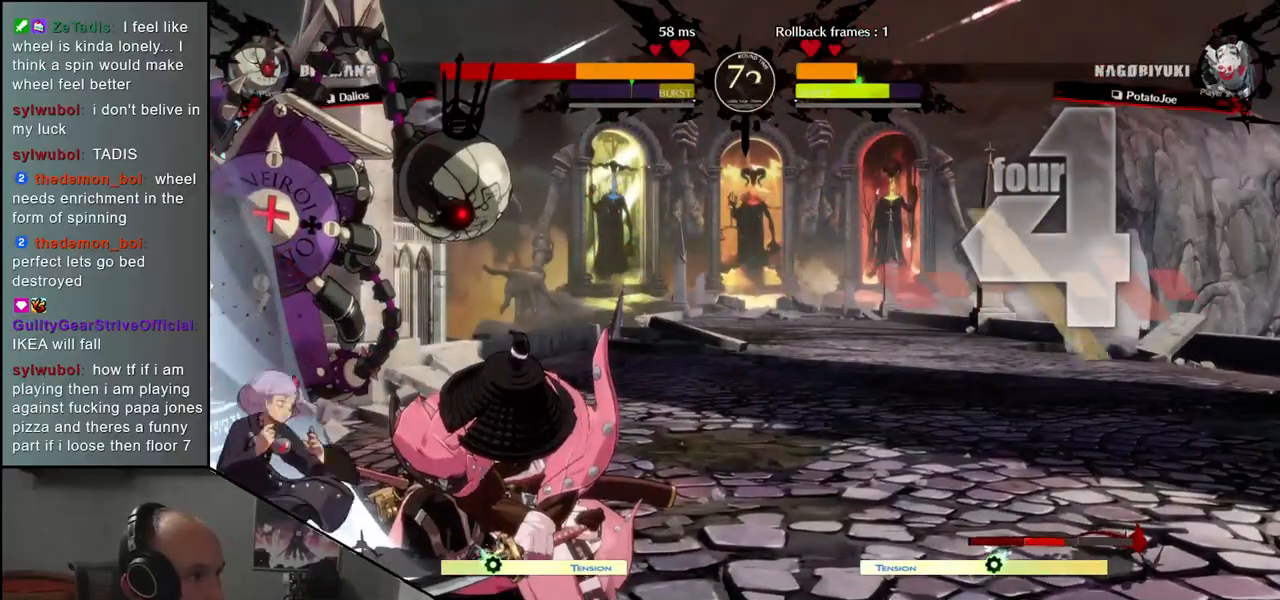
{"buttons": [], "left_stick": "left", "events": []}
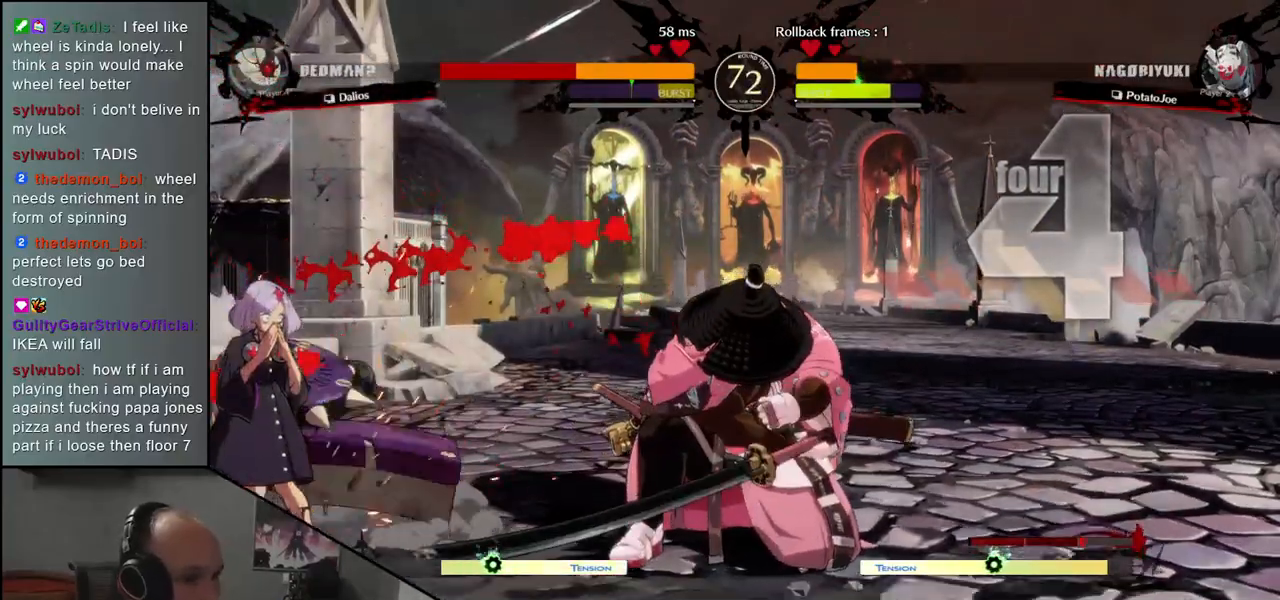
{"buttons": [], "left_stick": "left", "events": []}
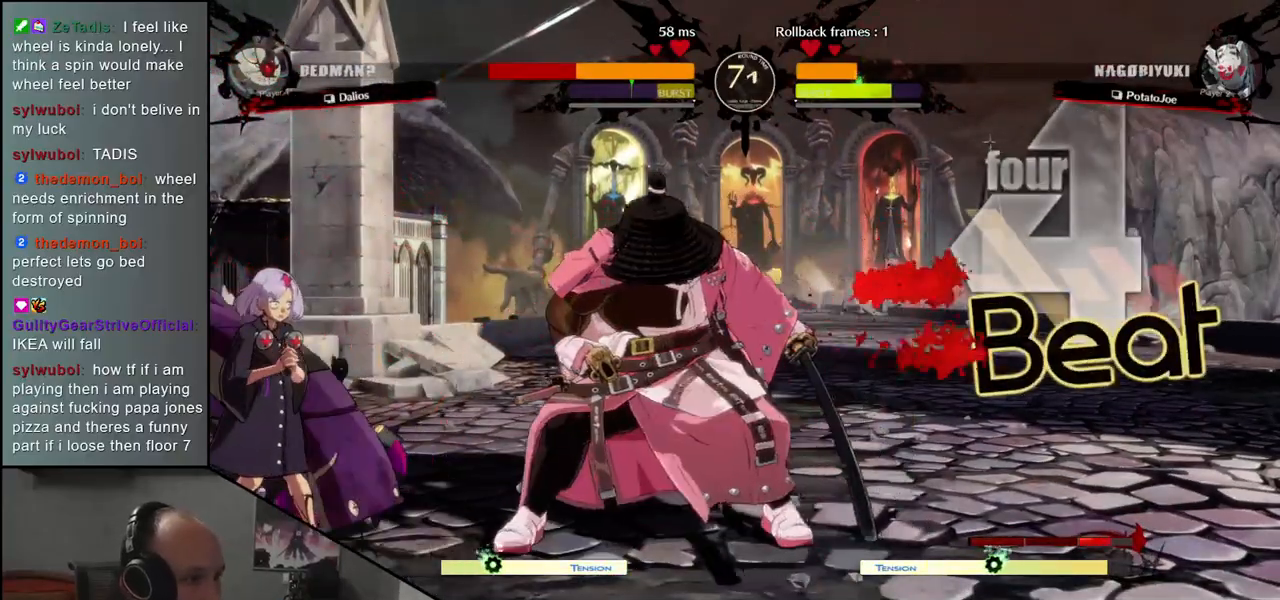
{"buttons": ["R1"], "left_stick": "left", "events": [[333, "left_stick", "down"], [417, "left_stick", "left"], [500, "R1", "down"]]}
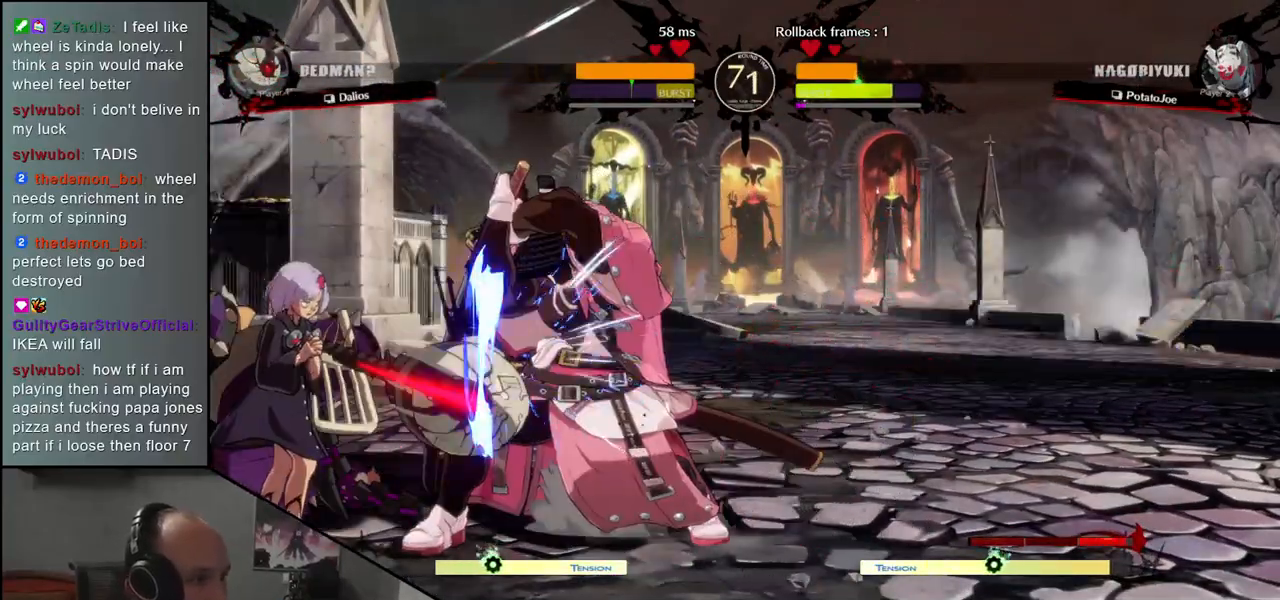
{"buttons": [], "left_stick": "right", "events": [[33, "left_stick", "center"], [67, "R1", "up"], [217, "R1", "down"], [233, "left_stick", "left"], [317, "R1", "up"], [383, "left_stick", "right"]]}
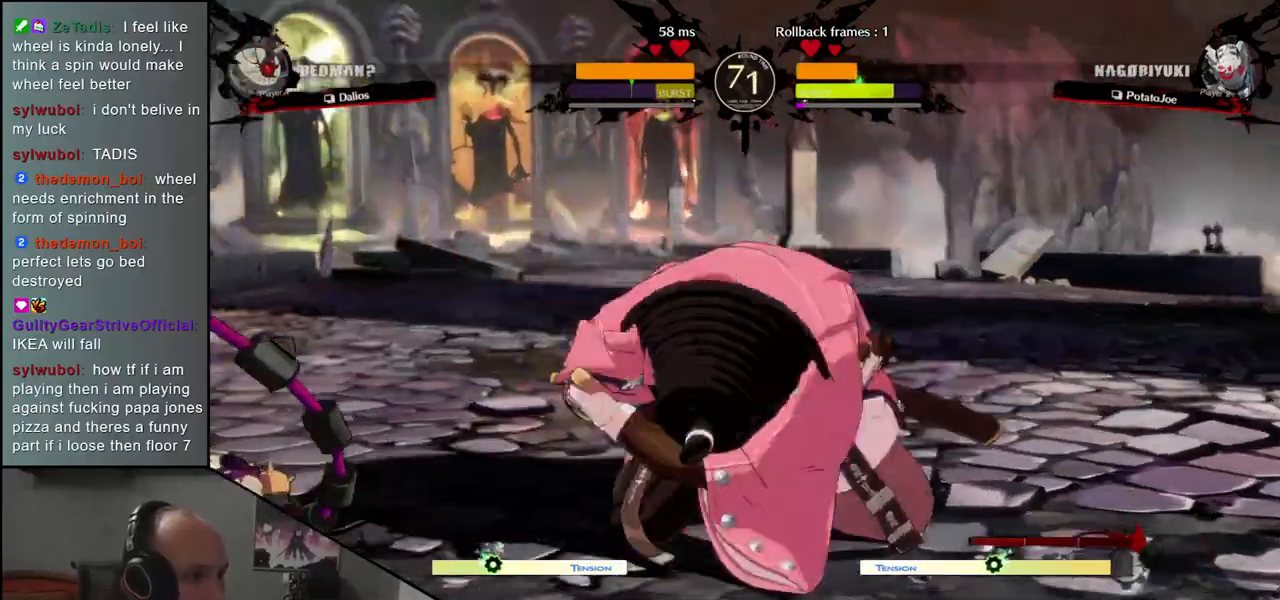
{"buttons": [], "left_stick": "center", "events": [[500, "left_stick", "center"]]}
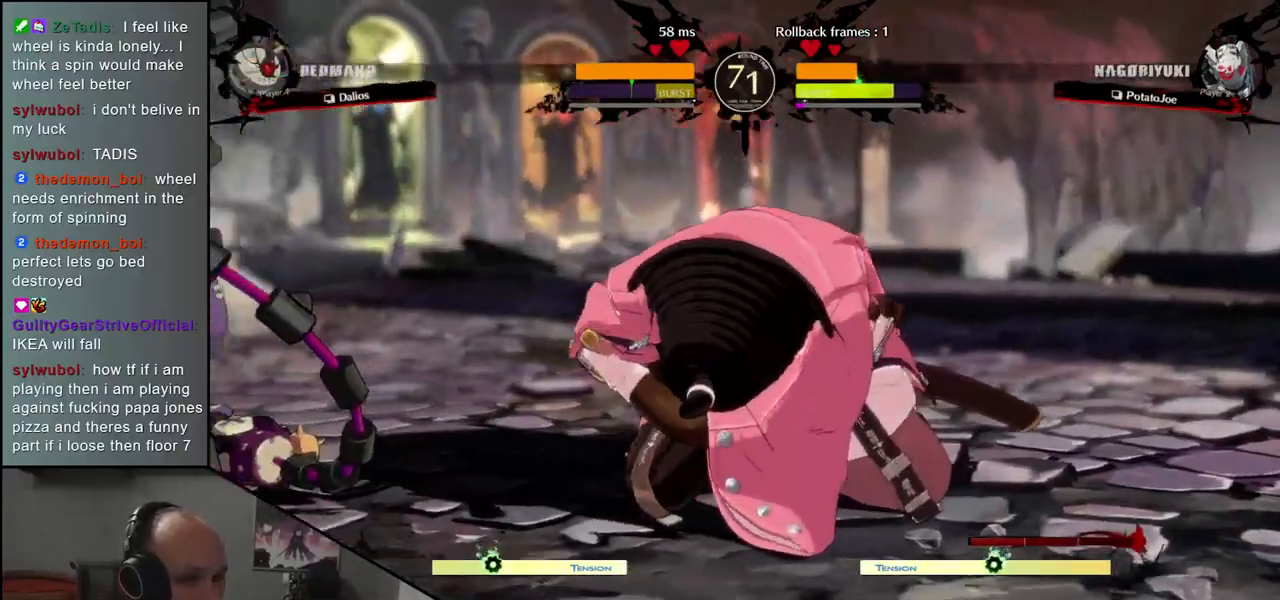
{"buttons": [], "left_stick": "right", "events": [[333, "left_stick", "right"]]}